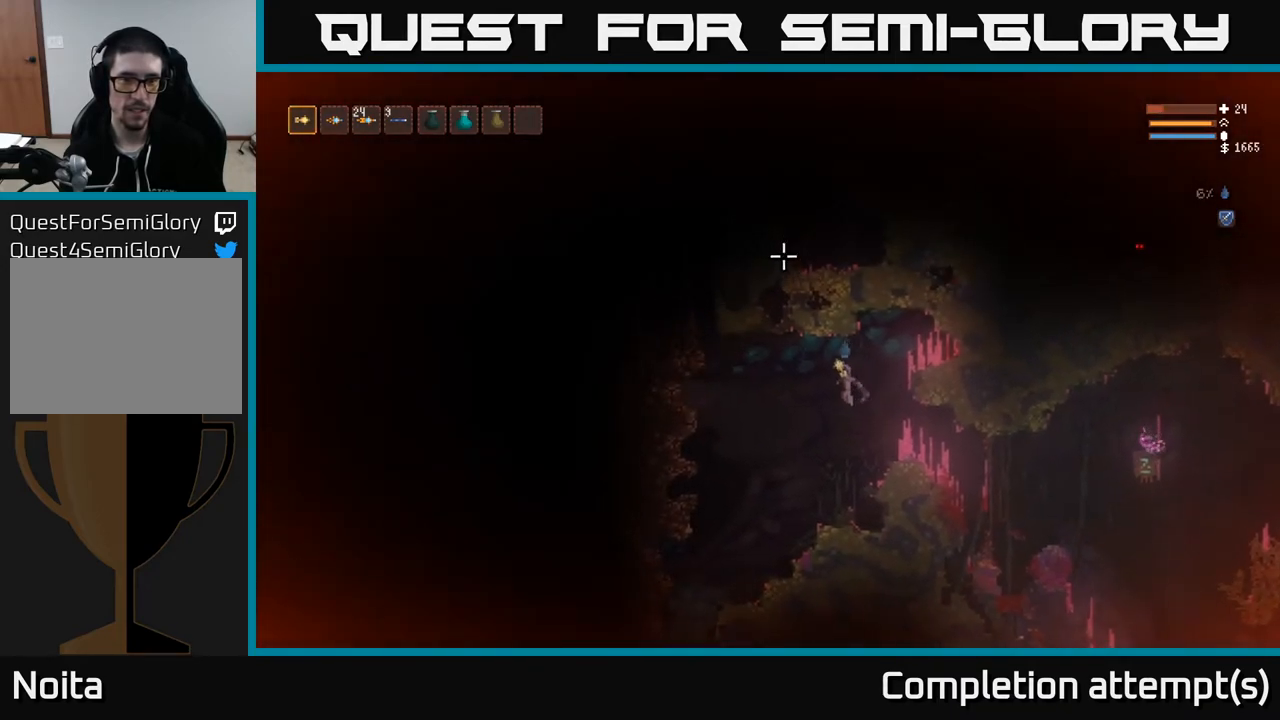
Gameplay with a controller (Xbox layout); each line is a JSON object with the inputs held at the frame after it. "events" lists button and stick changes between this image and that frame as [ms after this image, input, new state], when the widget could be followed in between.
{"buttons": ["L2"], "left_stick": "left", "right_stick": "up", "events": [[167, "L2", "down"]]}
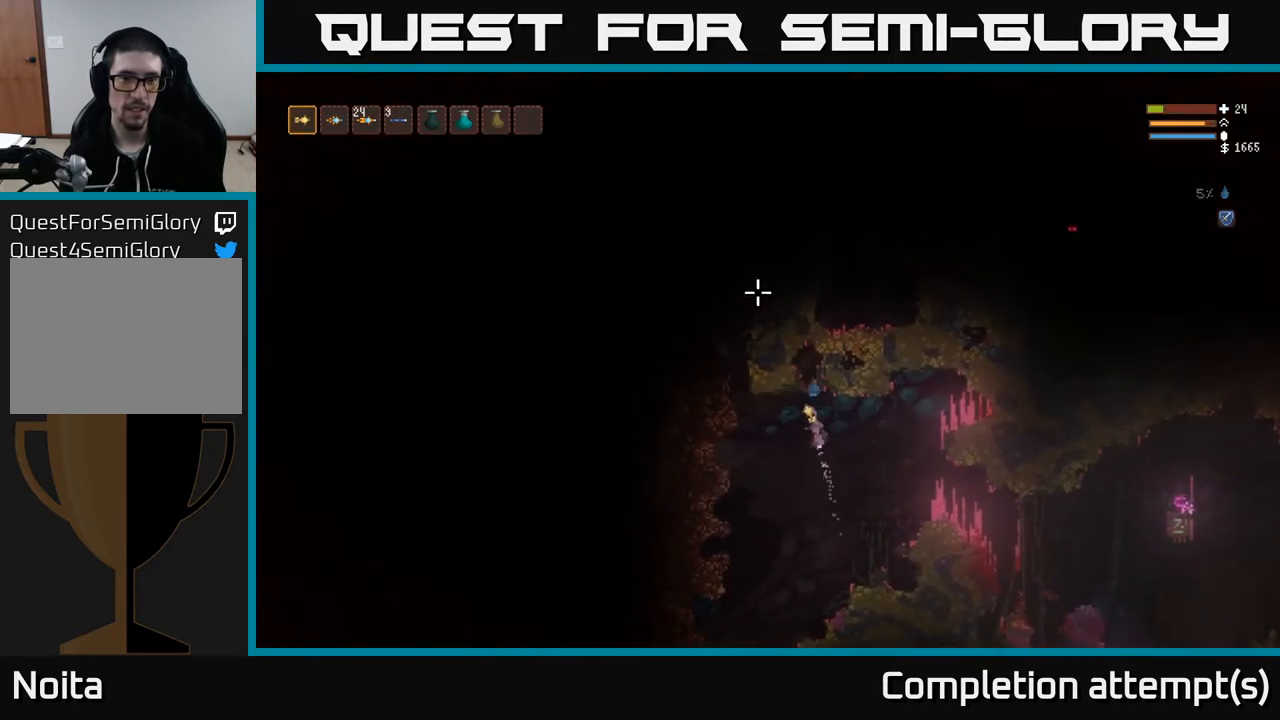
{"buttons": [], "left_stick": "right", "right_stick": "down-left", "events": [[83, "L2", "up"], [133, "left_stick", "center"], [233, "right_stick", "center"], [300, "right_stick", "down-left"], [350, "left_stick", "right"]]}
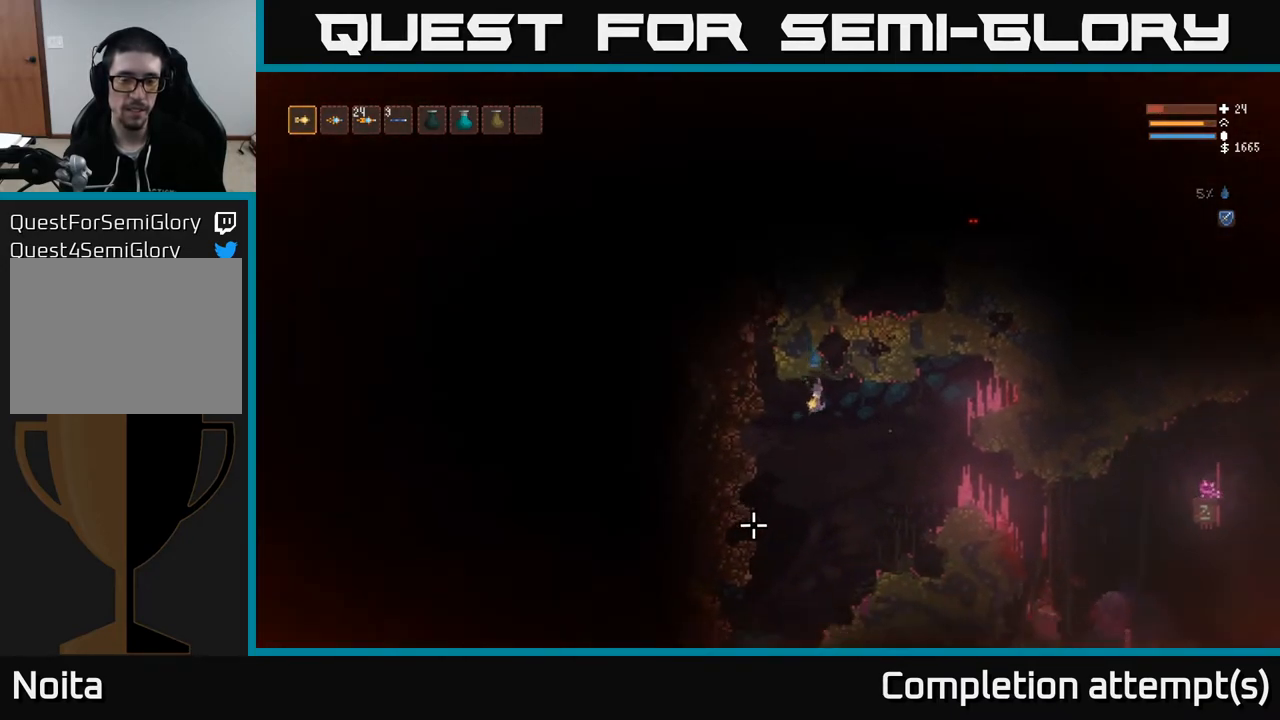
{"buttons": [], "left_stick": "center", "right_stick": "down", "events": [[33, "right_stick", "down"], [117, "left_stick", "center"], [217, "left_stick", "left"], [400, "left_stick", "center"]]}
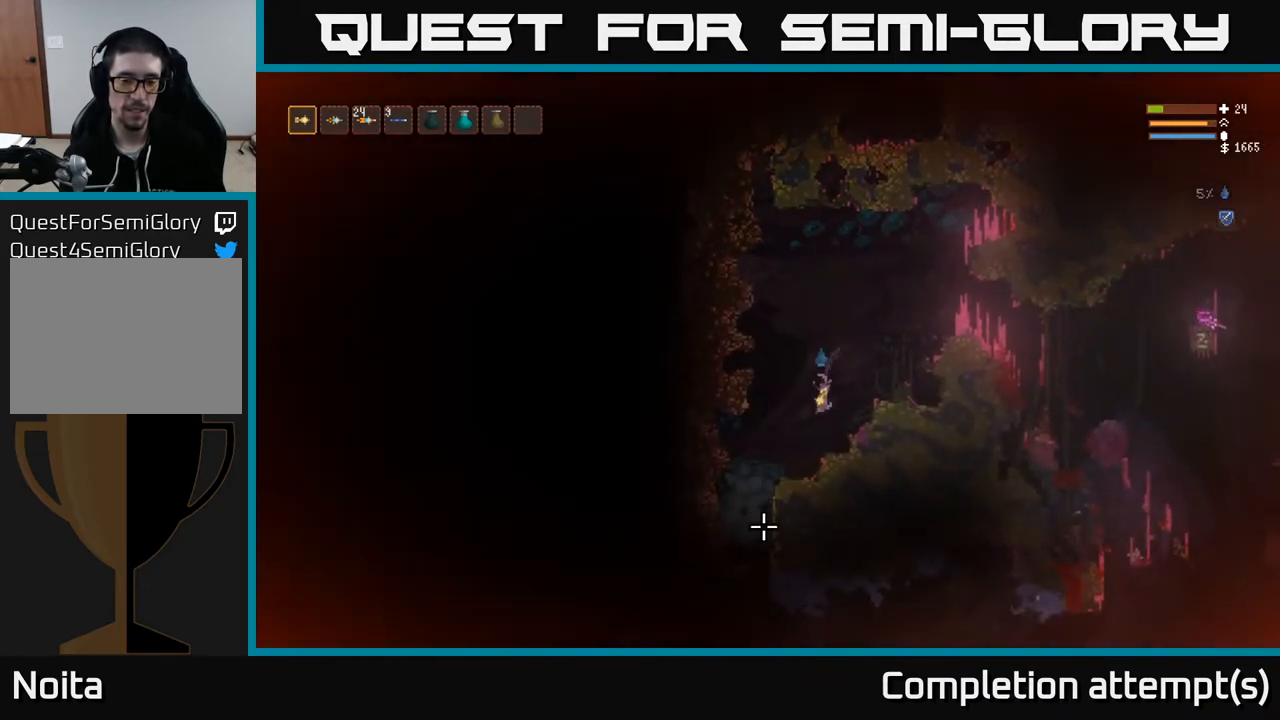
{"buttons": [], "left_stick": "left", "right_stick": "down", "events": [[100, "left_stick", "left"]]}
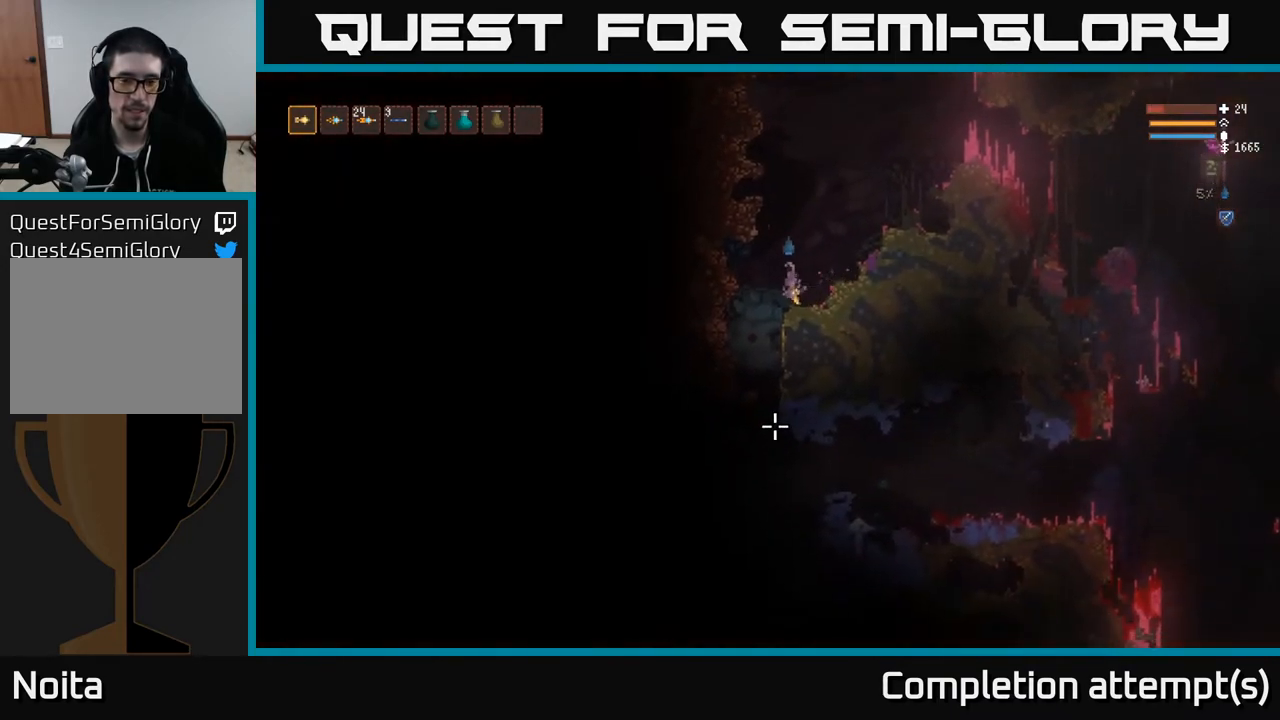
{"buttons": [], "left_stick": "center", "right_stick": "down", "events": [[117, "left_stick", "center"], [333, "L2", "down"], [500, "L2", "up"]]}
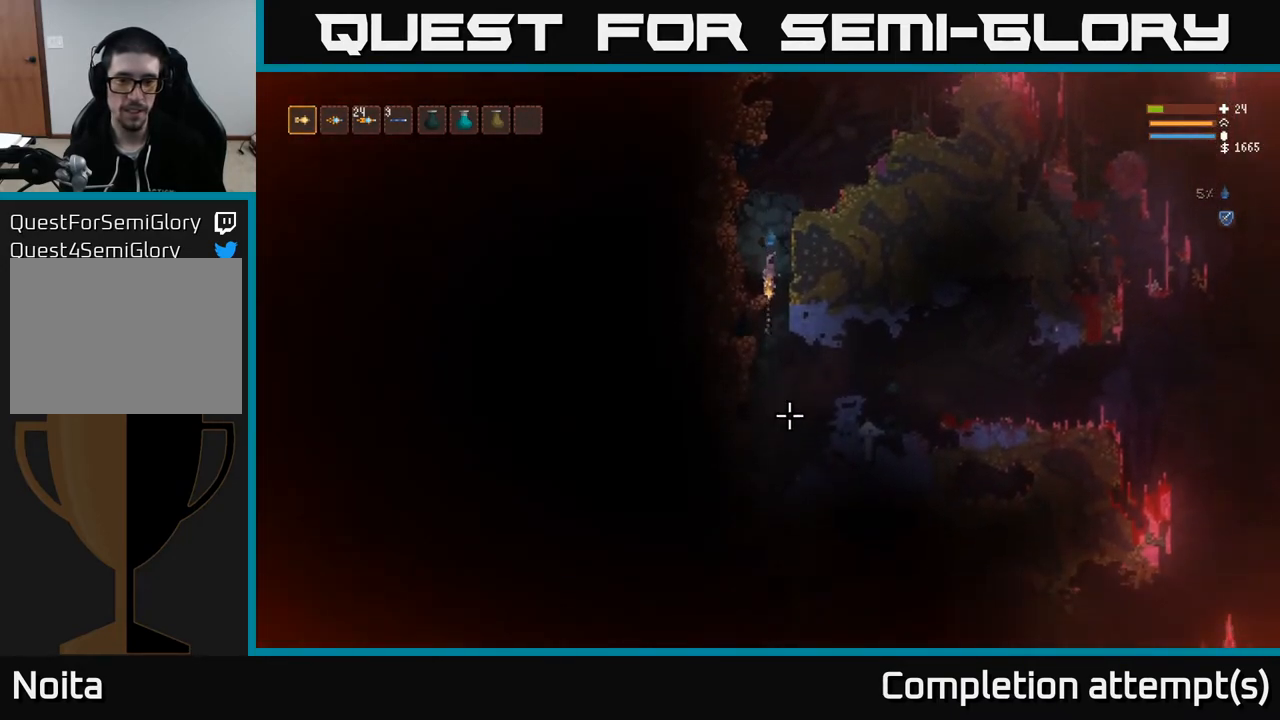
{"buttons": ["L2"], "left_stick": "right", "right_stick": "down", "events": [[267, "L2", "down"], [350, "left_stick", "right"]]}
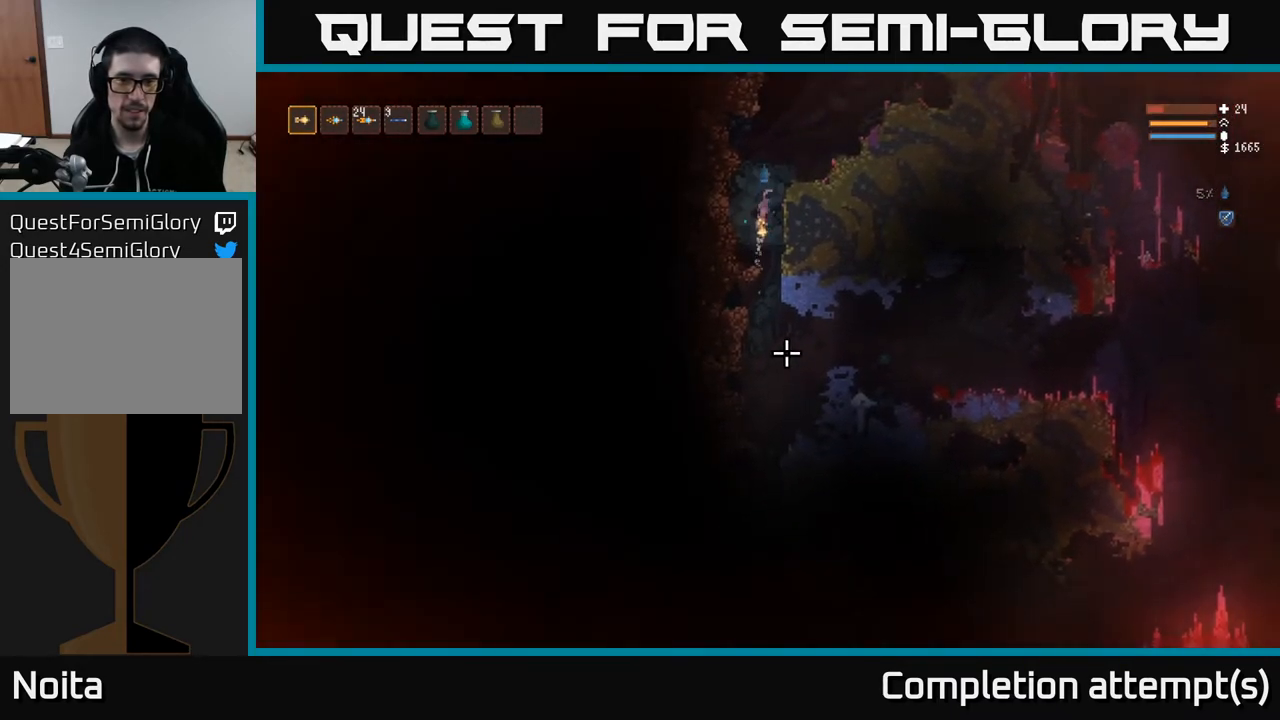
{"buttons": [], "left_stick": "right", "right_stick": "right", "events": [[100, "right_stick", "right"], [167, "L2", "up"]]}
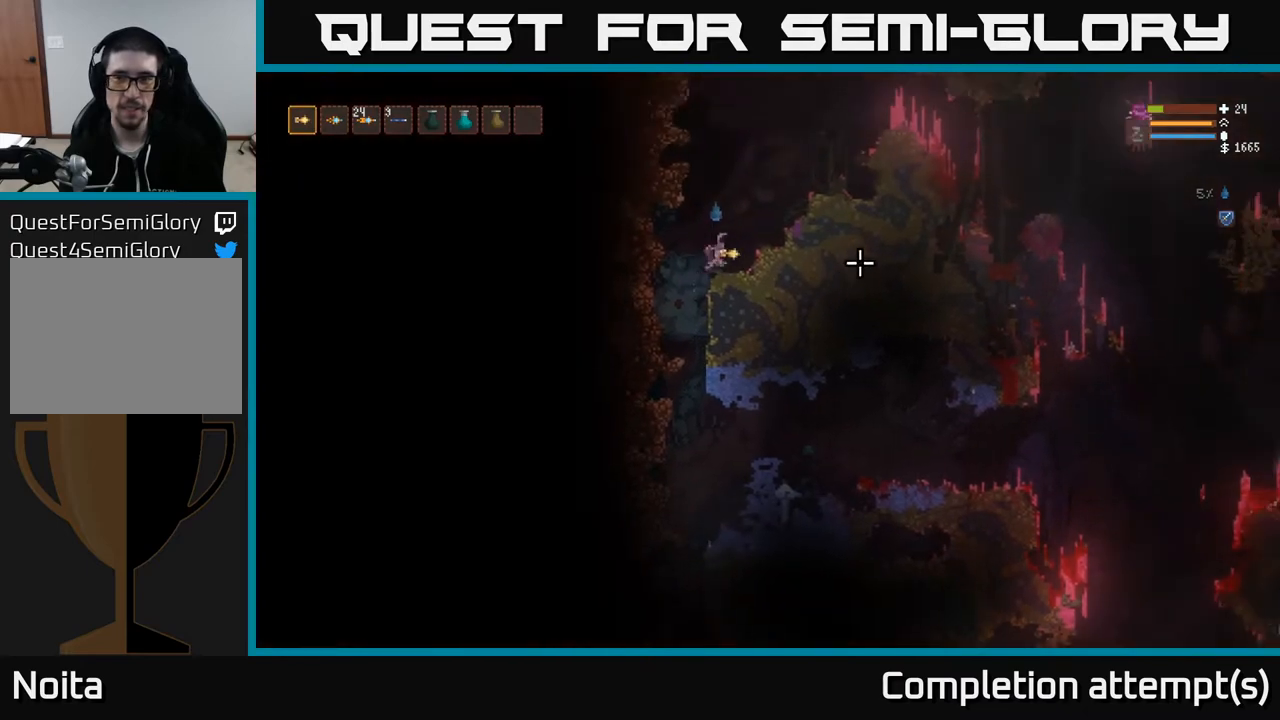
{"buttons": ["L2"], "left_stick": "right", "right_stick": "right", "events": [[83, "L2", "down"]]}
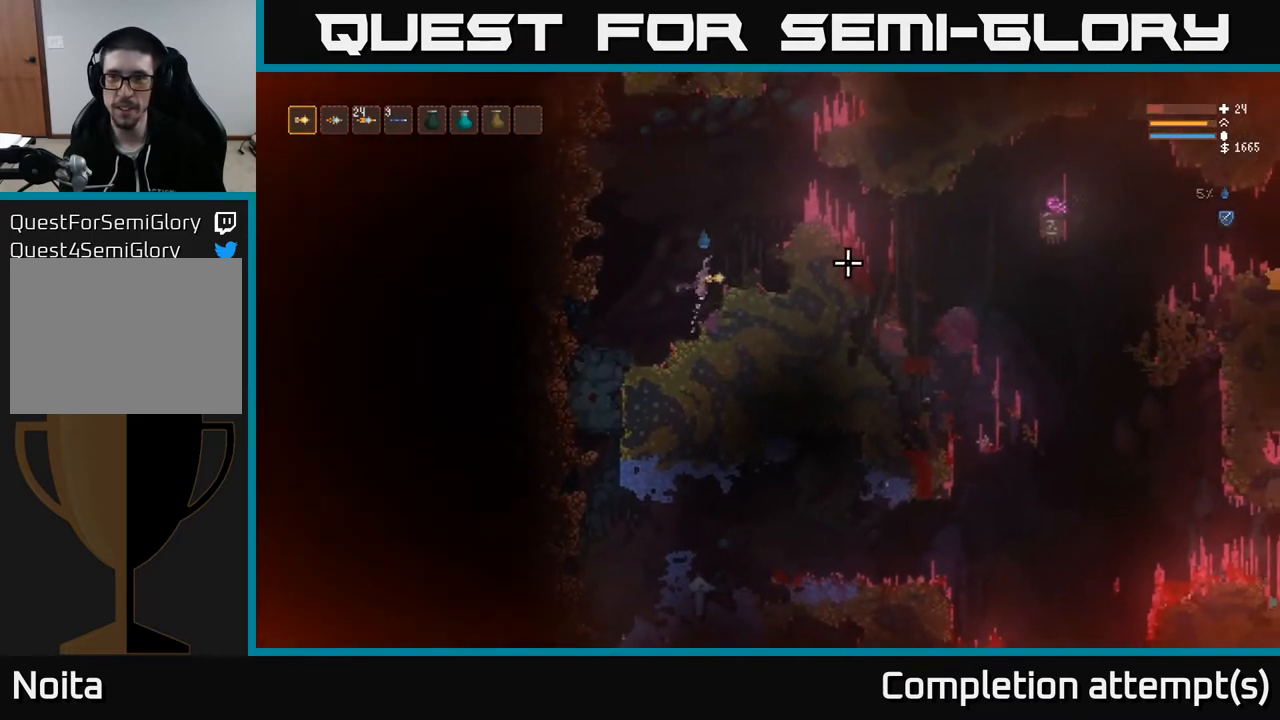
{"buttons": [], "left_stick": "right", "right_stick": "right", "events": [[500, "L2", "up"]]}
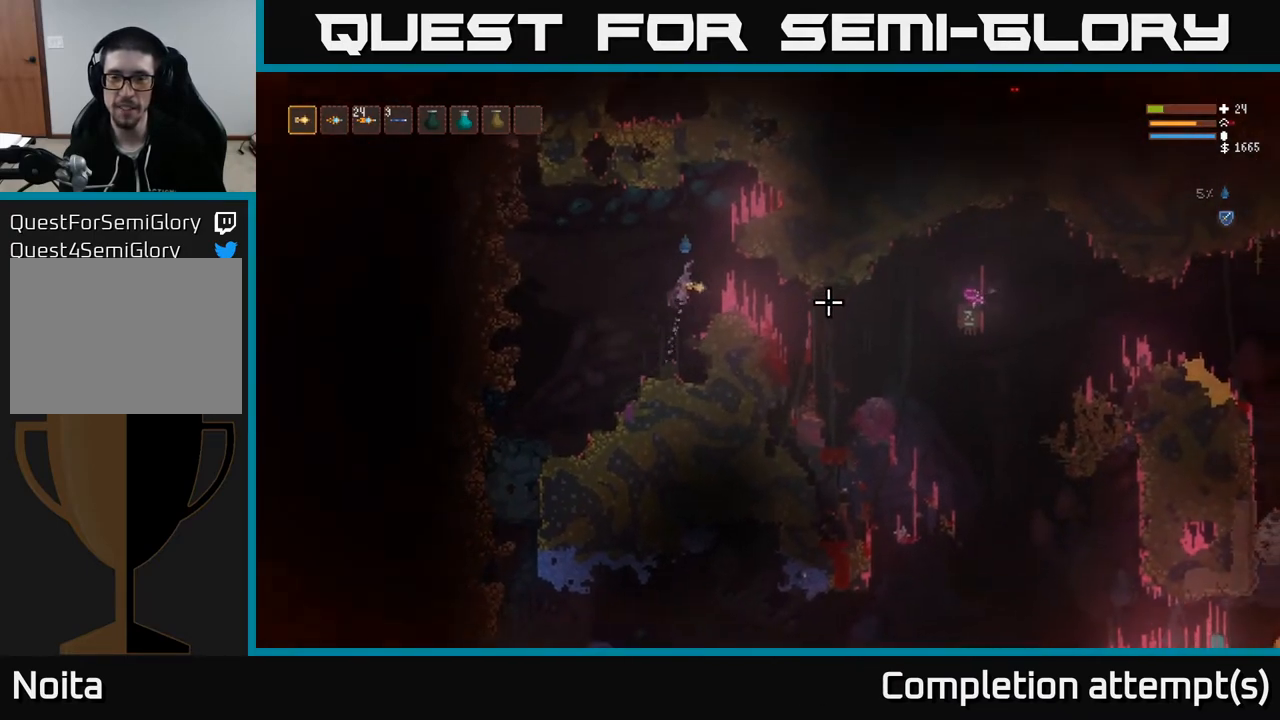
{"buttons": [], "left_stick": "right", "right_stick": "right", "events": []}
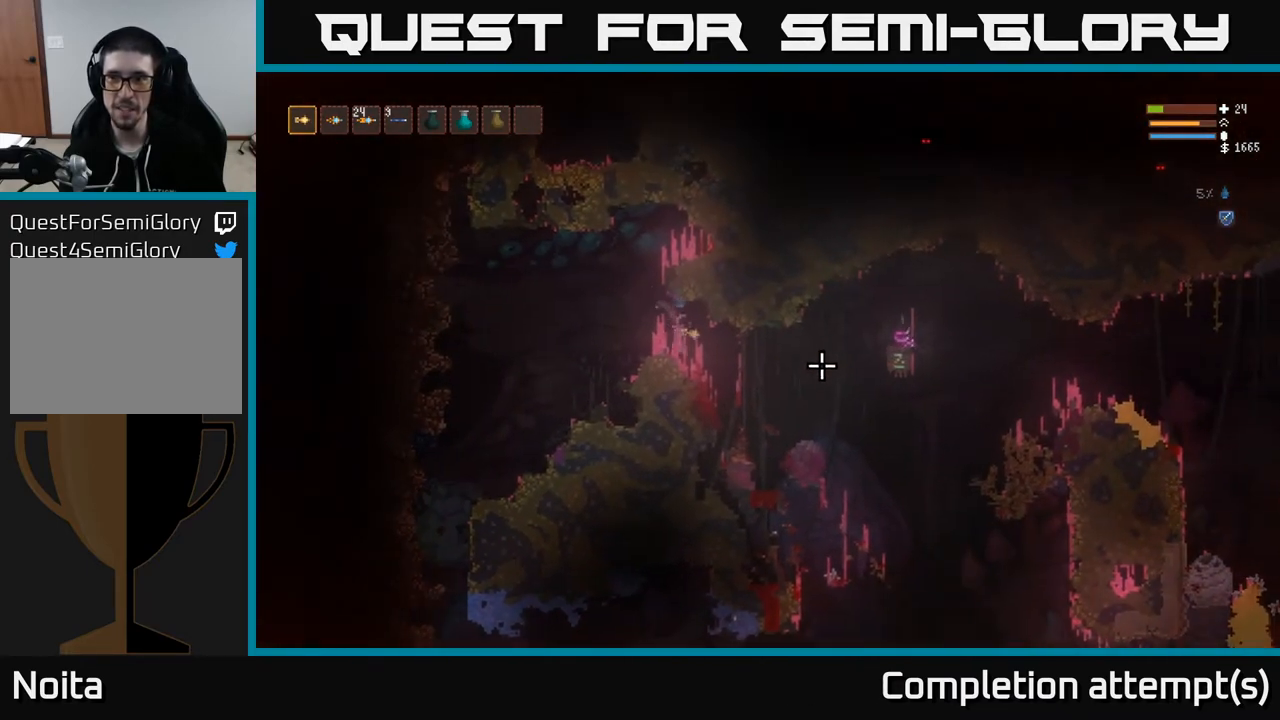
{"buttons": [], "left_stick": "right", "right_stick": "right", "events": []}
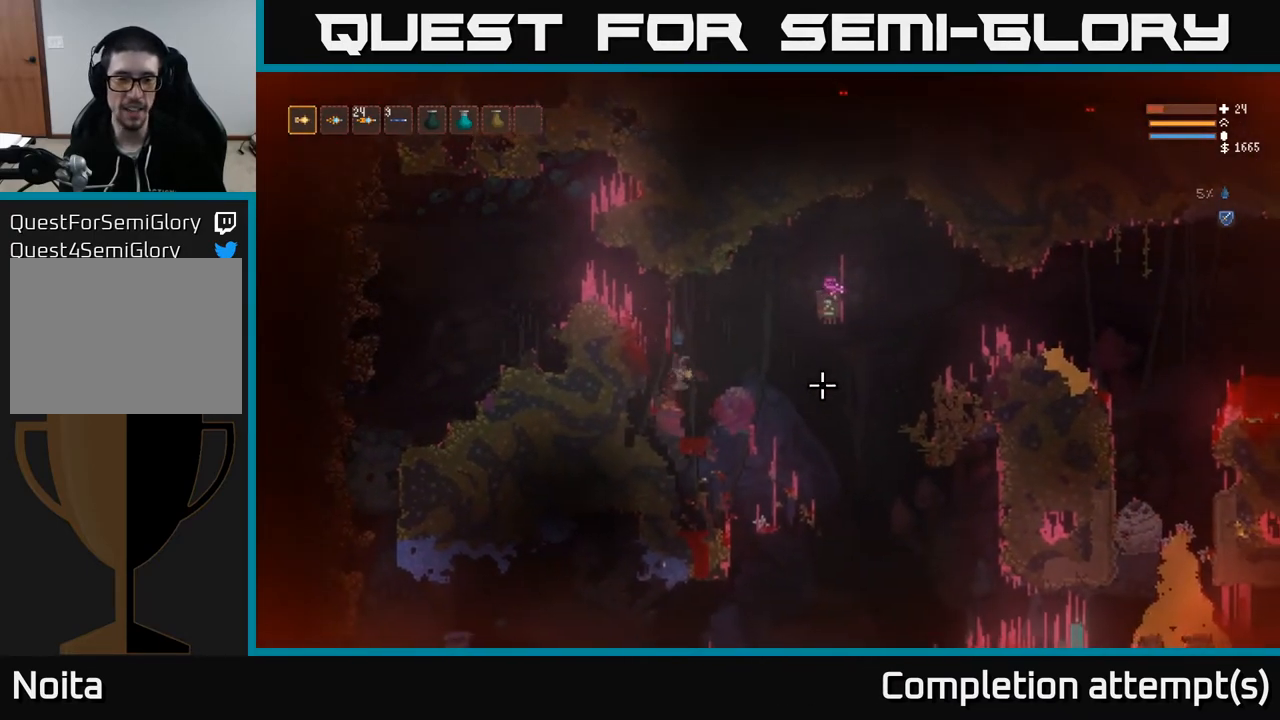
{"buttons": [], "left_stick": "right", "right_stick": "right", "events": [[33, "L2", "down"], [283, "L2", "up"]]}
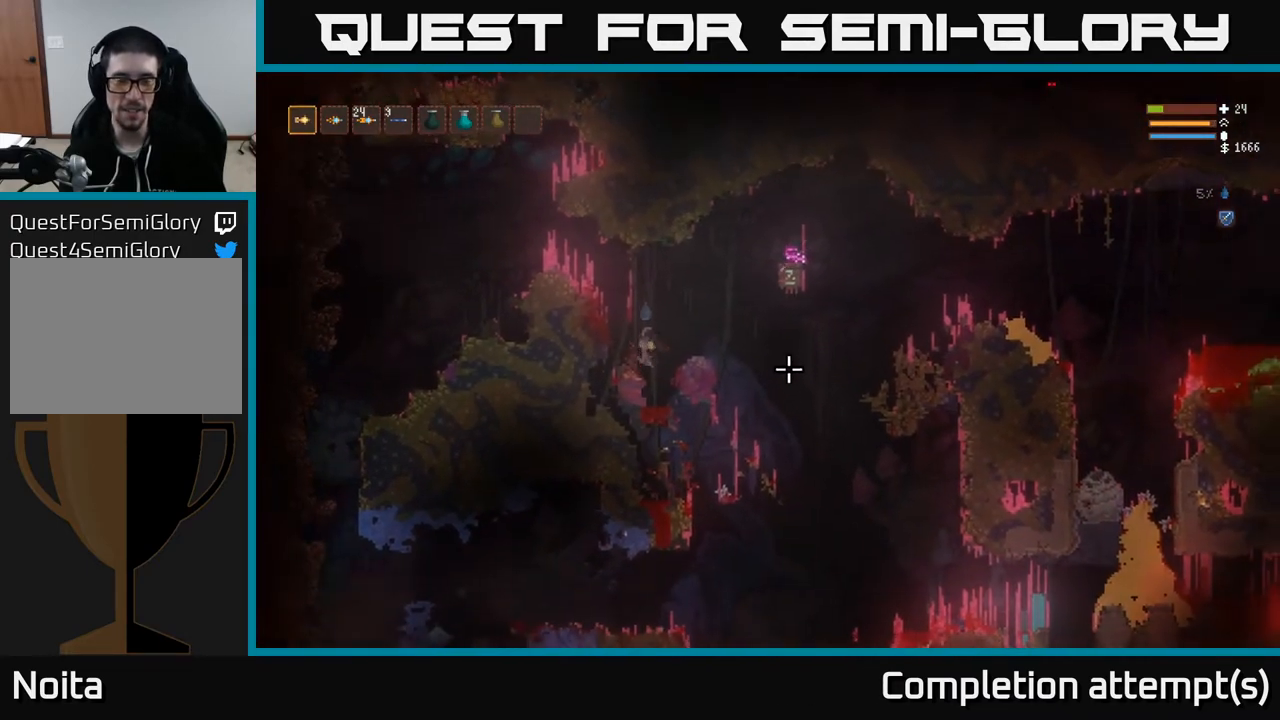
{"buttons": ["L2"], "left_stick": "right", "right_stick": "right", "events": [[33, "L2", "down"], [367, "left_stick", "left"], [500, "left_stick", "right"]]}
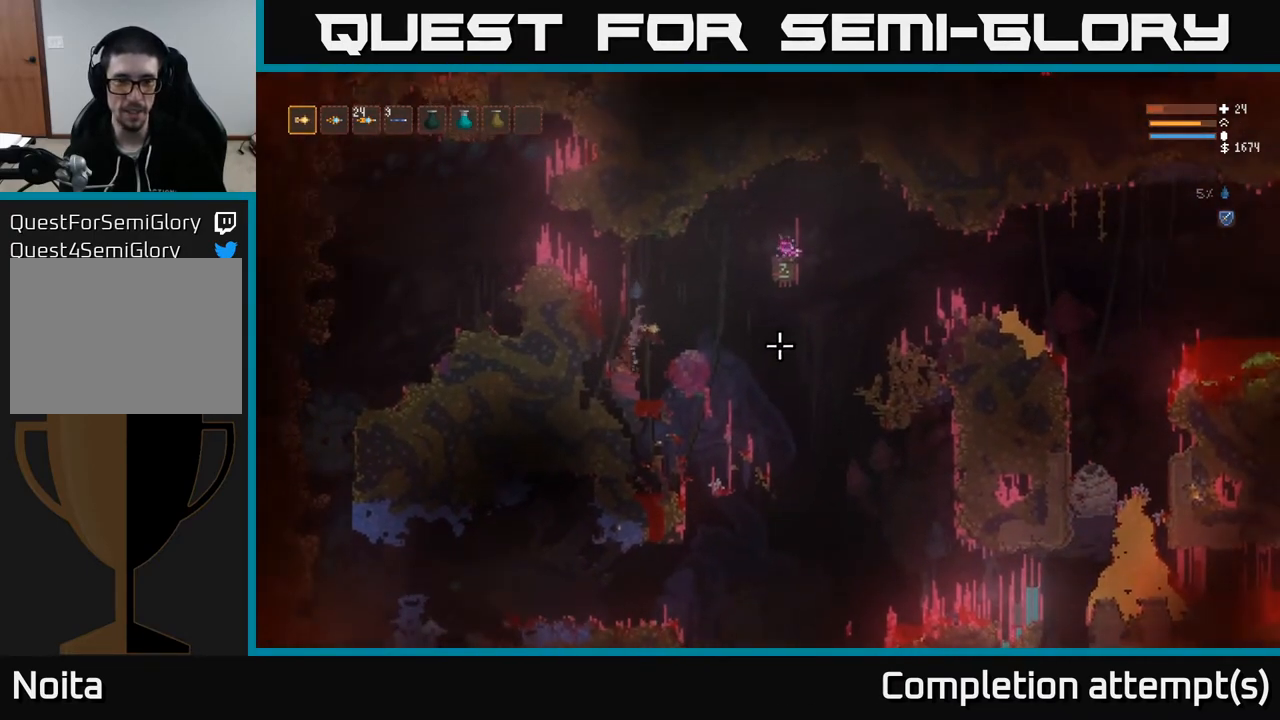
{"buttons": ["L2"], "left_stick": "center", "right_stick": "right", "events": [[133, "L2", "up"], [200, "left_stick", "left"], [333, "left_stick", "center"], [367, "L2", "down"]]}
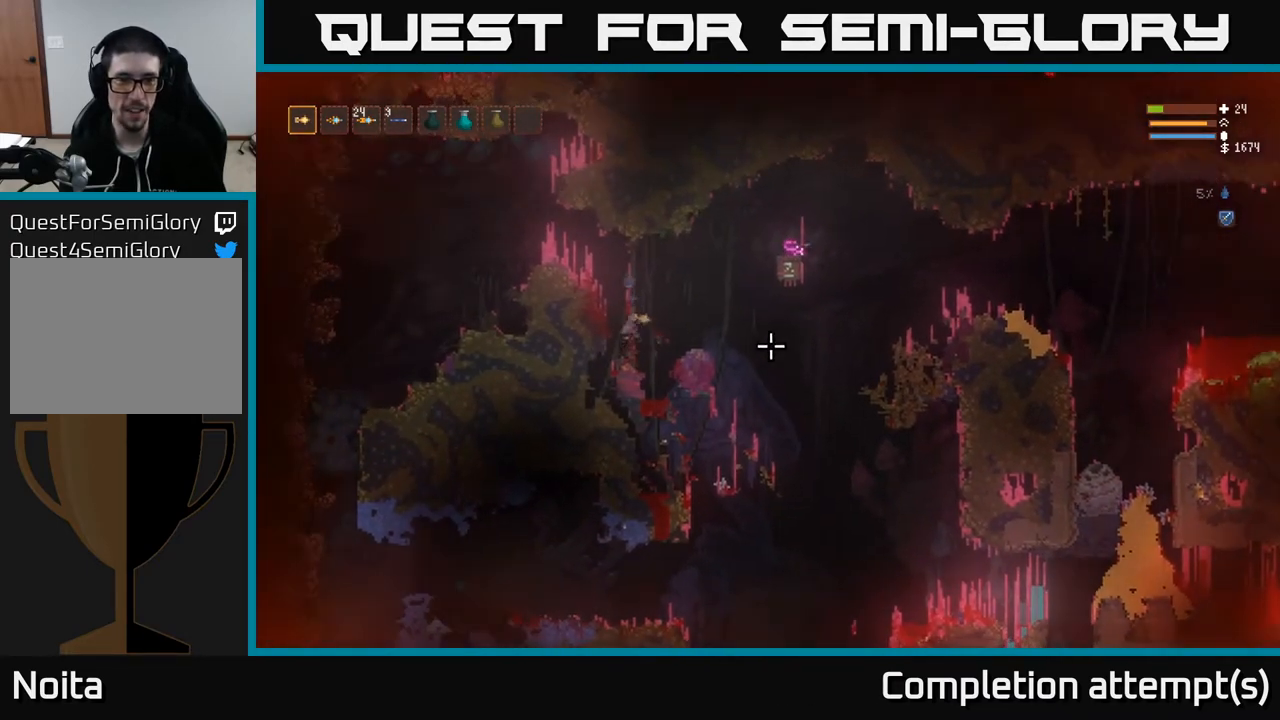
{"buttons": ["L2"], "left_stick": "left", "right_stick": "right", "events": [[117, "left_stick", "right"], [200, "L2", "up"], [400, "left_stick", "left"], [450, "L2", "down"]]}
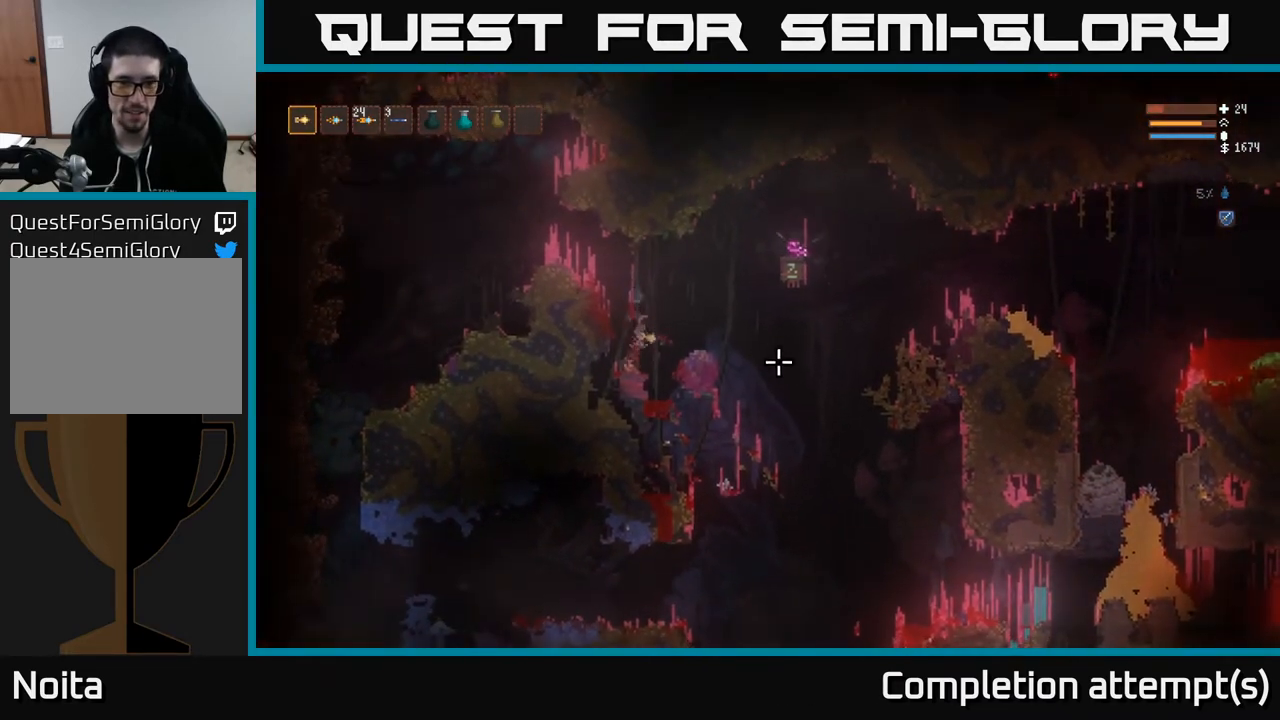
{"buttons": [], "left_stick": "right", "right_stick": "right", "events": [[217, "left_stick", "center"], [267, "left_stick", "right"], [433, "L2", "up"]]}
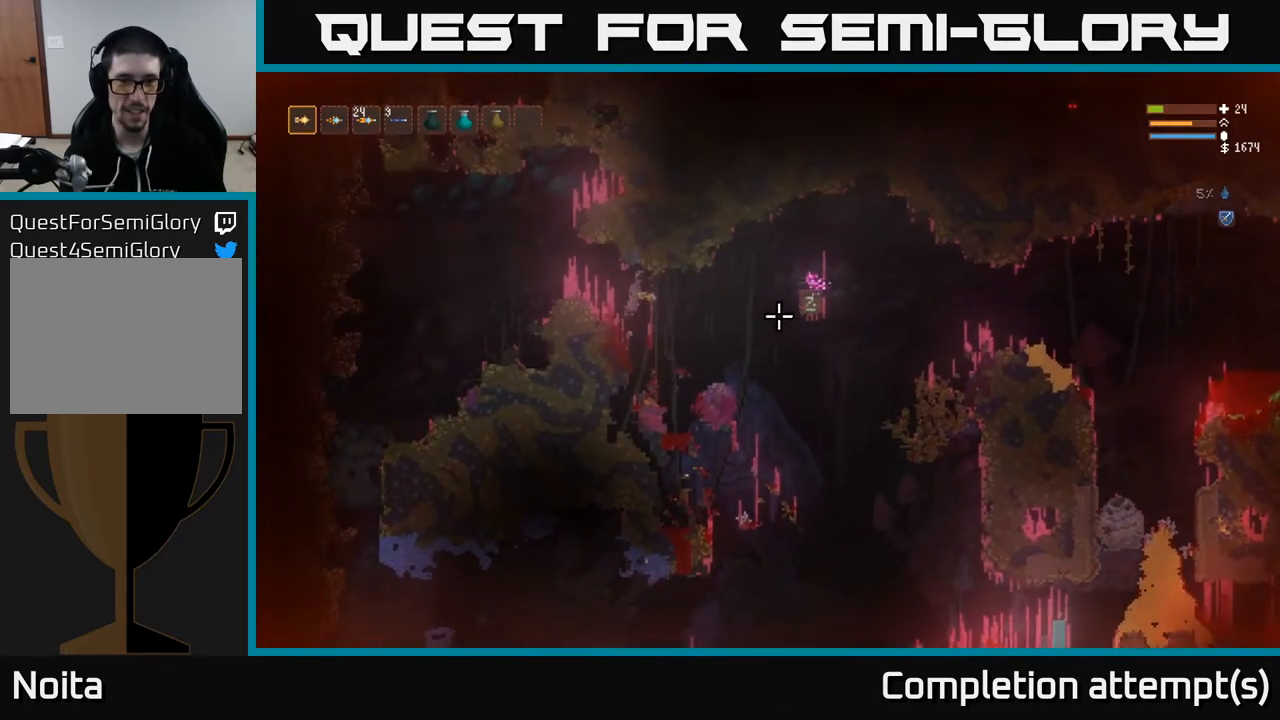
{"buttons": [], "left_stick": "right", "right_stick": "right", "events": []}
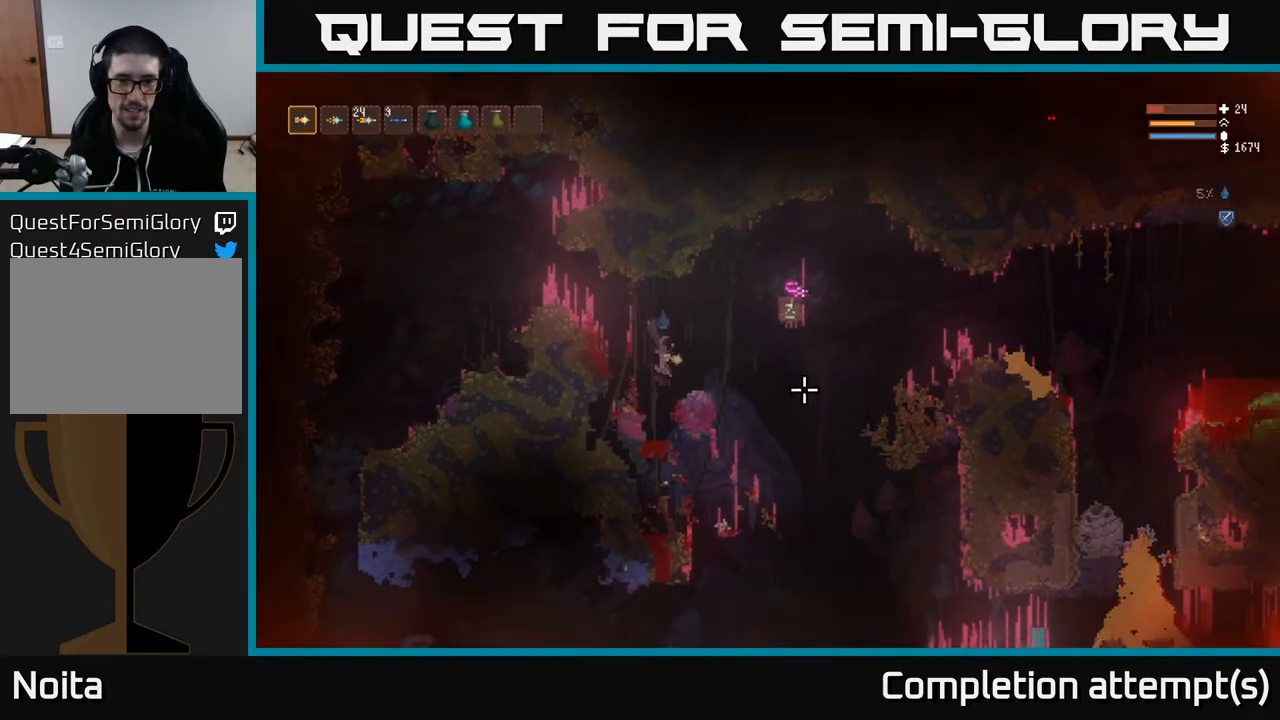
{"buttons": ["L2"], "left_stick": "right", "right_stick": "right", "events": [[417, "L2", "down"]]}
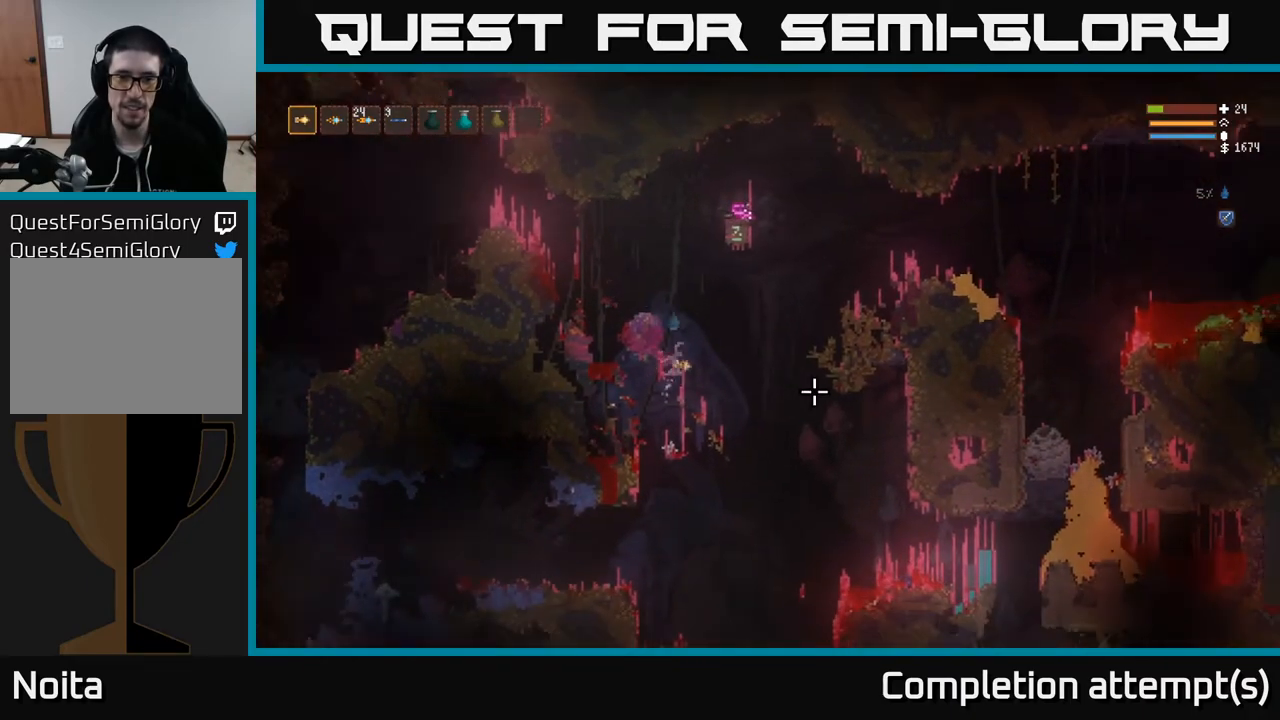
{"buttons": ["L2"], "left_stick": "right", "right_stick": "right", "events": [[117, "L2", "up"], [400, "L2", "down"]]}
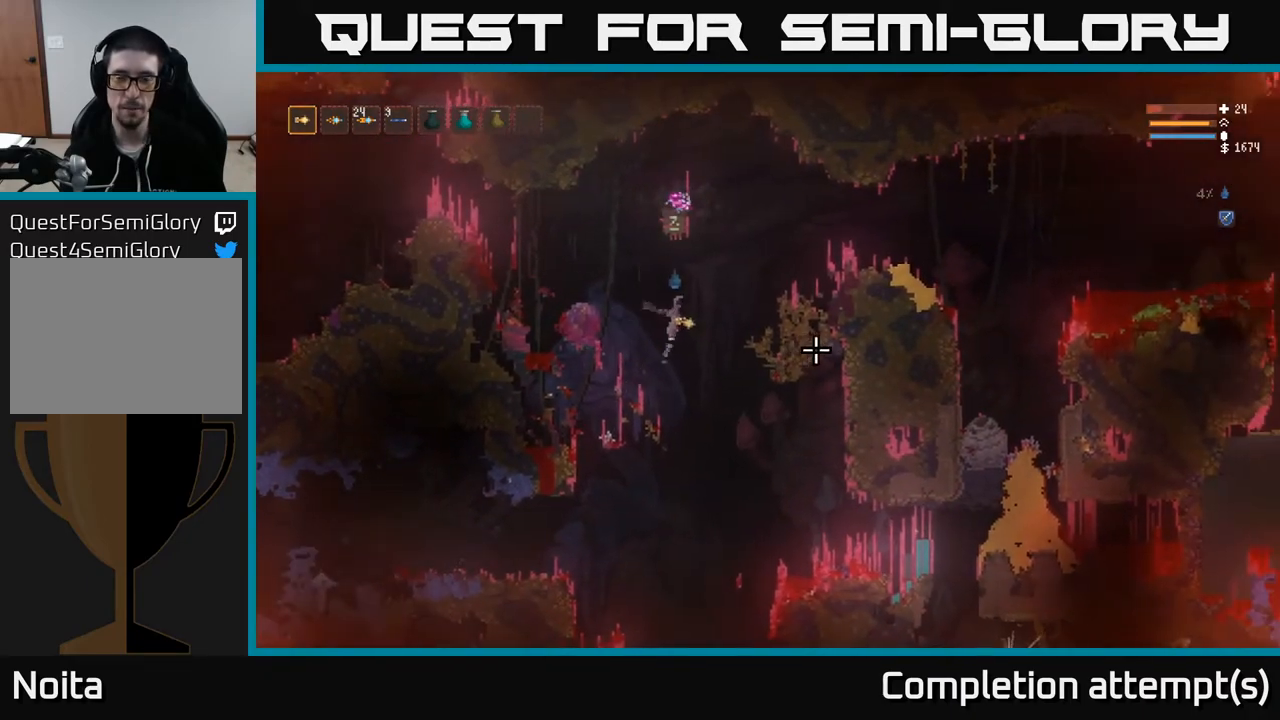
{"buttons": ["L2"], "left_stick": "right", "right_stick": "right", "events": [[17, "L2", "up"], [233, "L2", "down"], [333, "L2", "up"], [500, "L2", "down"]]}
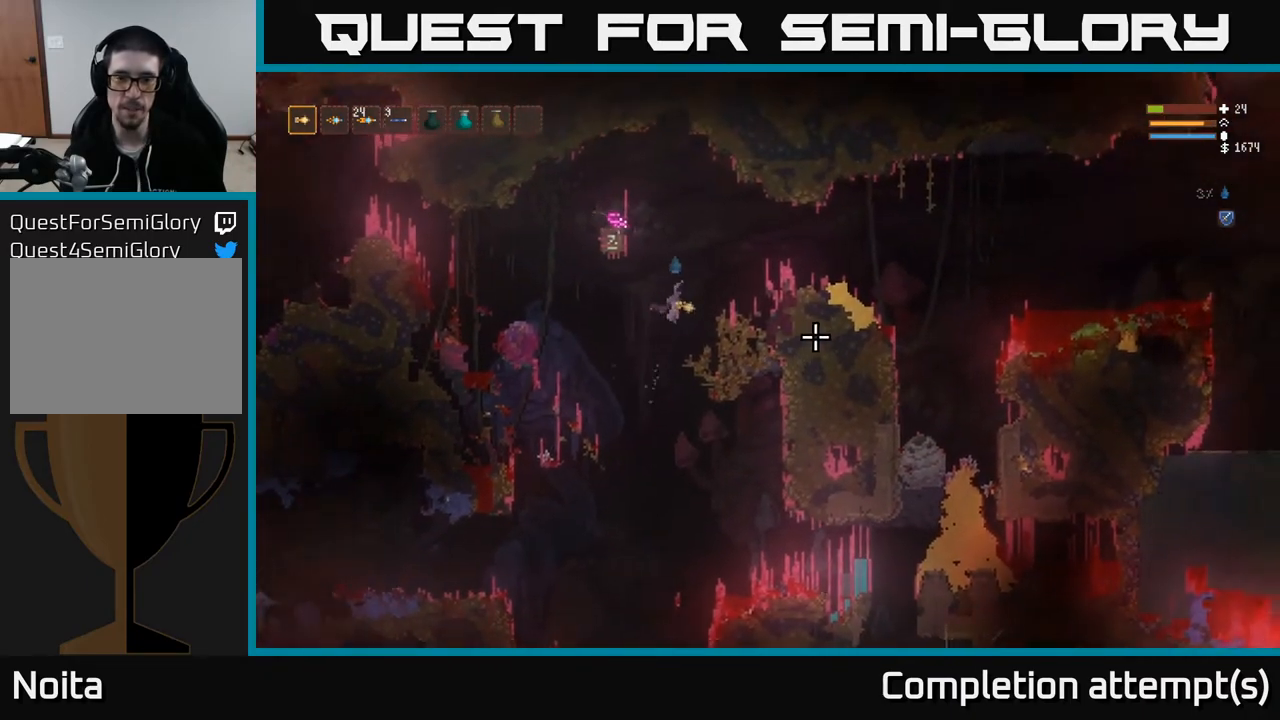
{"buttons": [], "left_stick": "right", "right_stick": "right", "events": [[100, "L2", "up"], [250, "L2", "down"], [367, "L2", "up"]]}
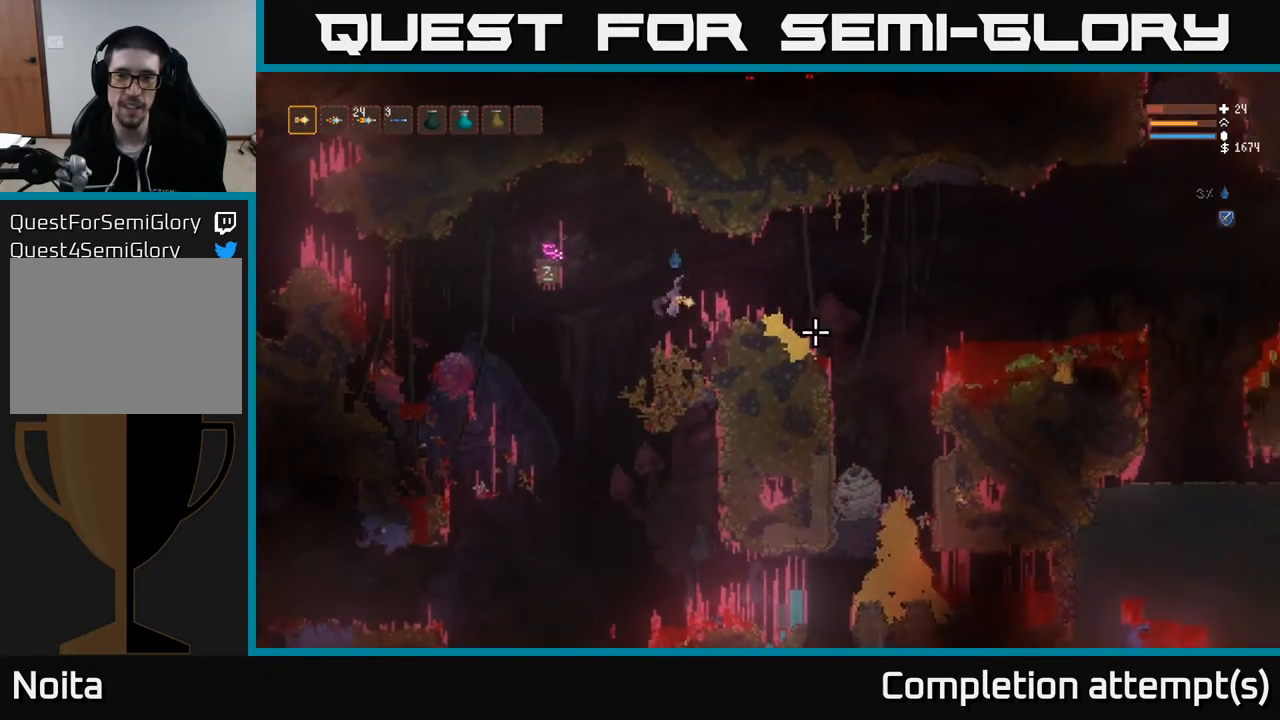
{"buttons": [], "left_stick": "right", "right_stick": "right", "events": [[33, "L2", "down"], [150, "L2", "up"]]}
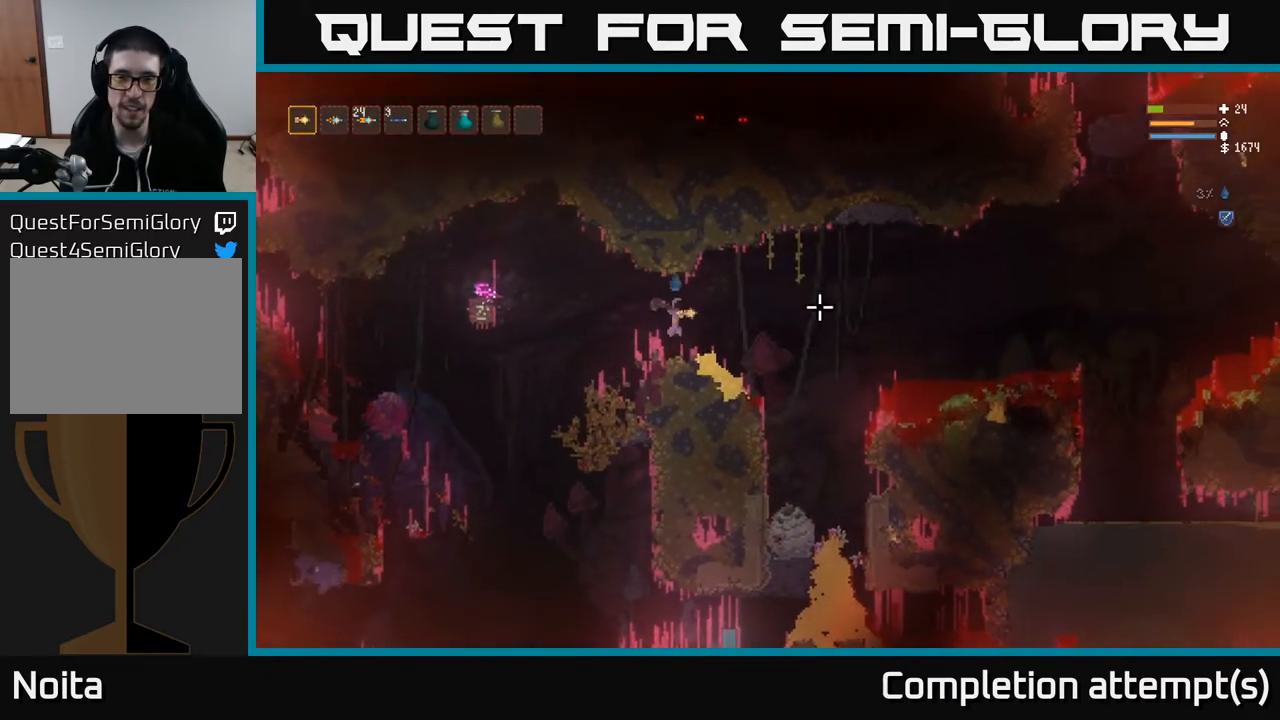
{"buttons": [], "left_stick": "right", "right_stick": "right", "events": [[33, "right_stick", "up-right"], [217, "L2", "down"], [433, "right_stick", "right"], [467, "L2", "up"]]}
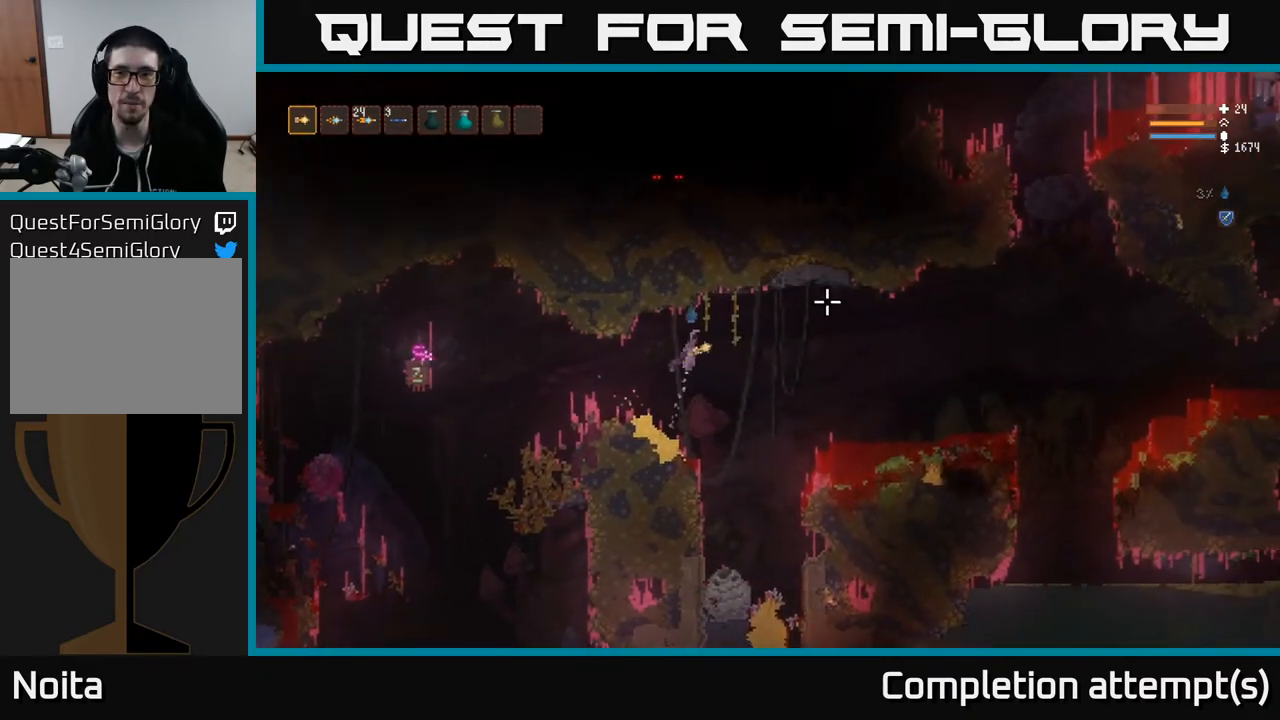
{"buttons": [], "left_stick": "right", "right_stick": "right", "events": []}
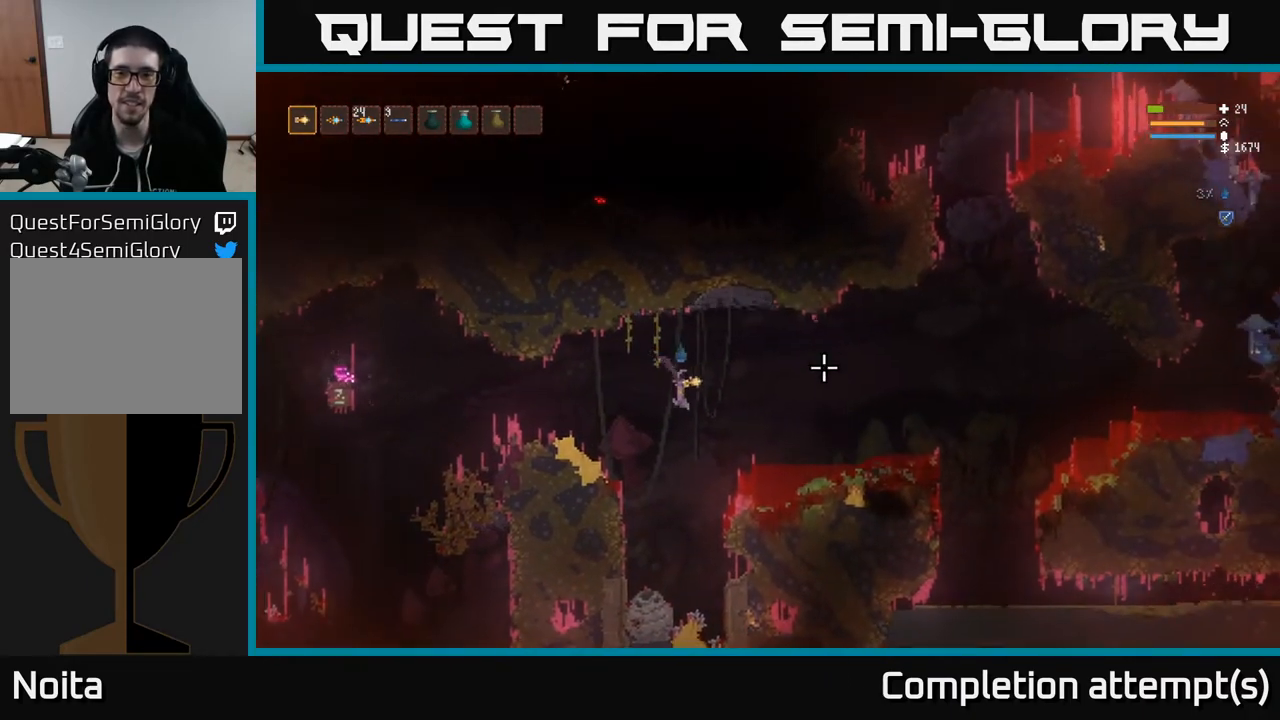
{"buttons": [], "left_stick": "right", "right_stick": "right", "events": [[33, "L2", "down"], [150, "L2", "up"]]}
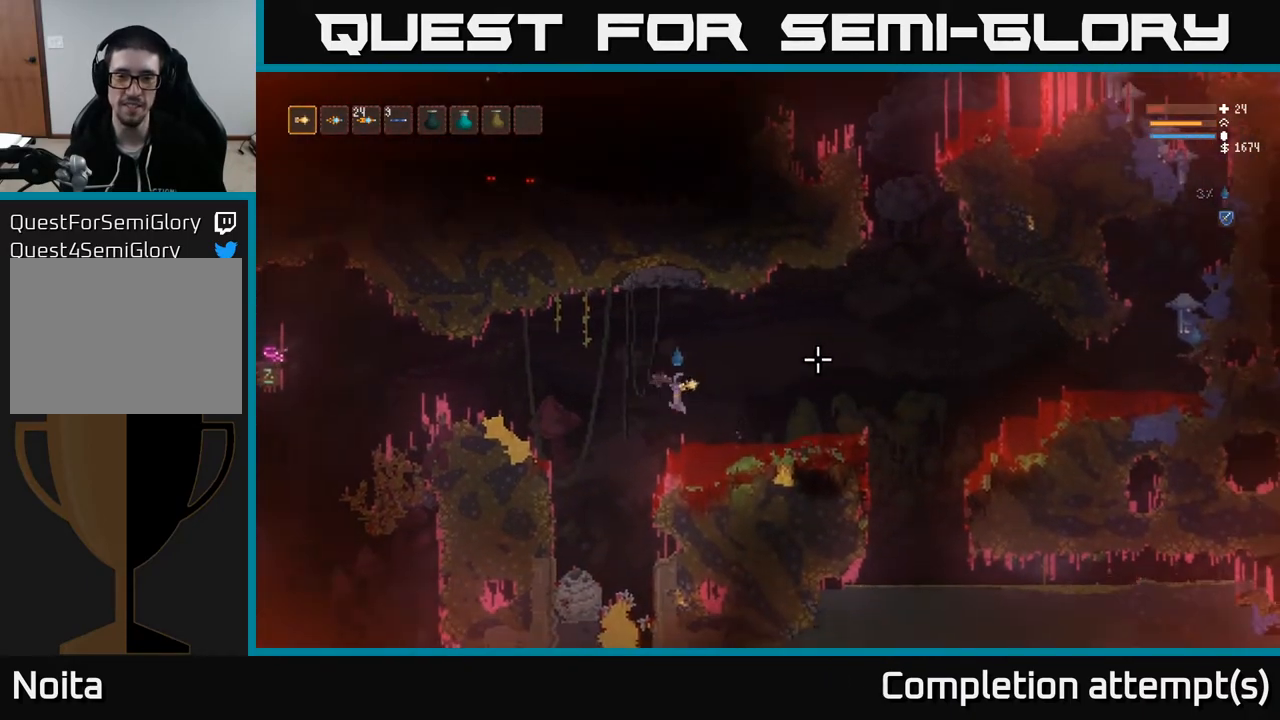
{"buttons": ["L2"], "left_stick": "center", "right_stick": "right", "events": [[133, "left_stick", "center"], [500, "L2", "down"]]}
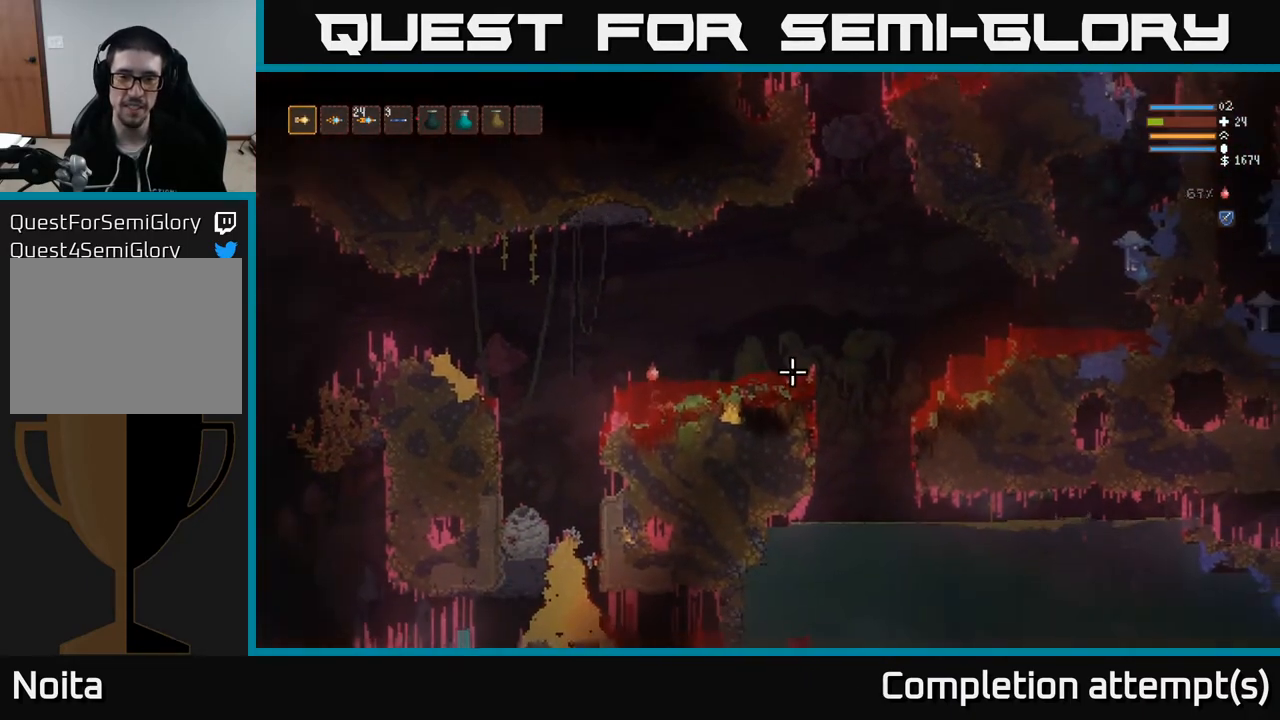
{"buttons": [], "left_stick": "right", "right_stick": "right", "events": [[17, "left_stick", "right"], [500, "L2", "up"]]}
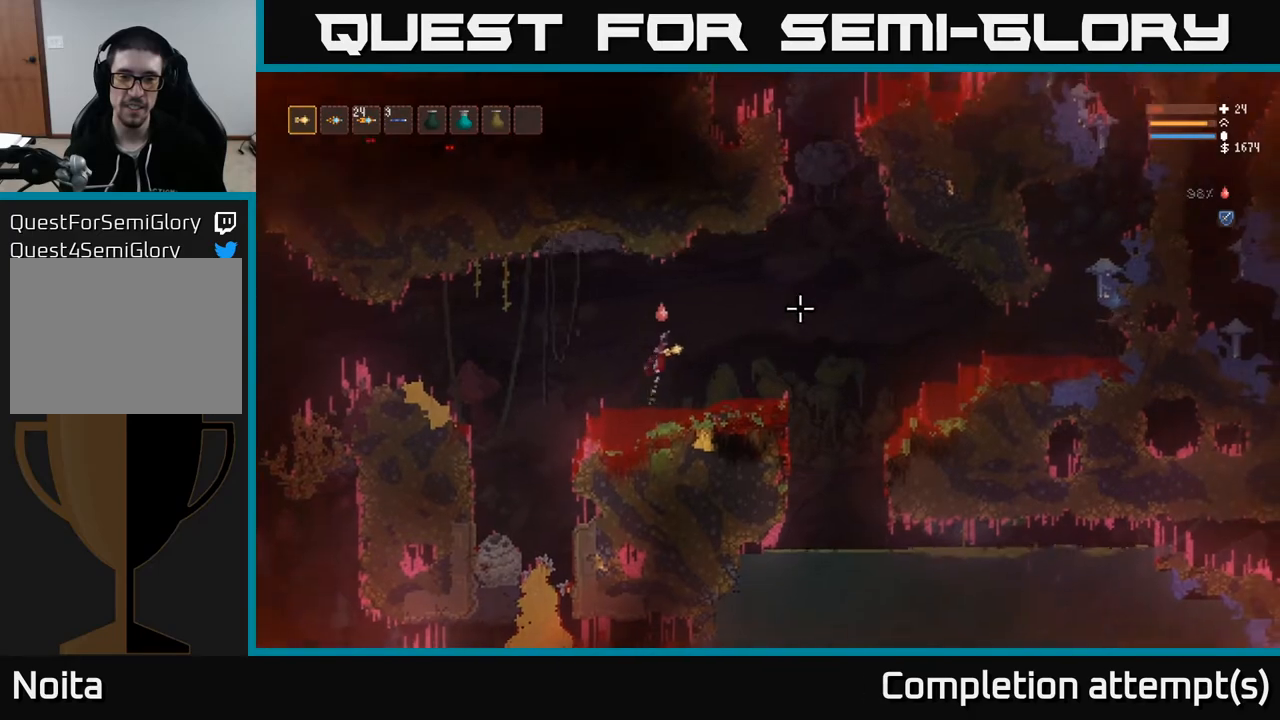
{"buttons": [], "left_stick": "right", "right_stick": "up-right", "events": [[417, "right_stick", "up-right"]]}
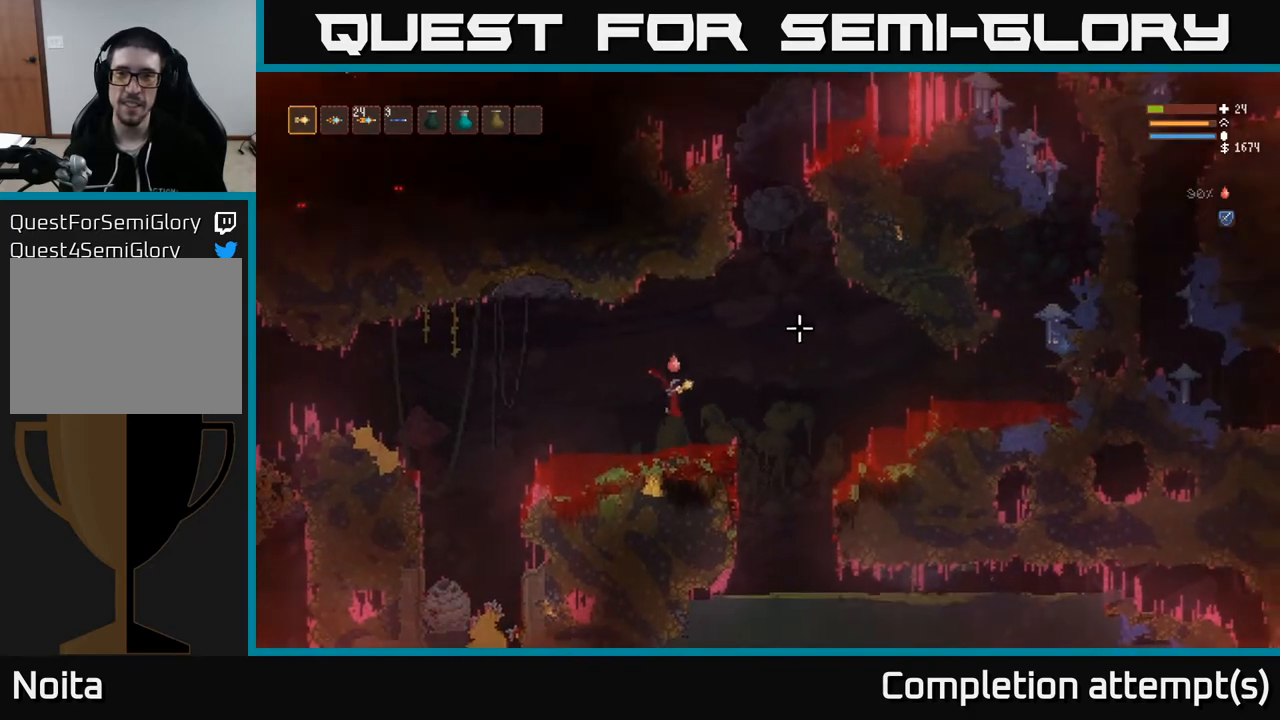
{"buttons": ["L2"], "left_stick": "right", "right_stick": "up-right", "events": [[250, "L2", "down"]]}
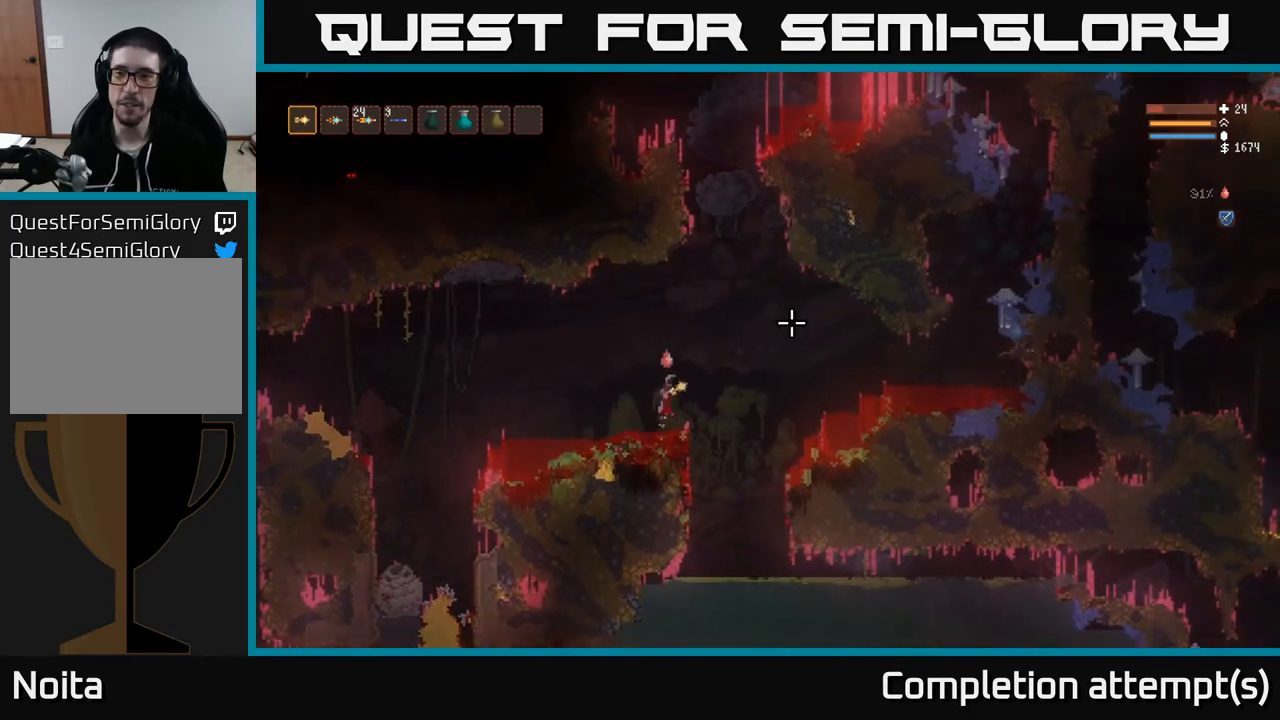
{"buttons": [], "left_stick": "center", "right_stick": "up-right", "events": [[300, "left_stick", "center"], [467, "L2", "up"]]}